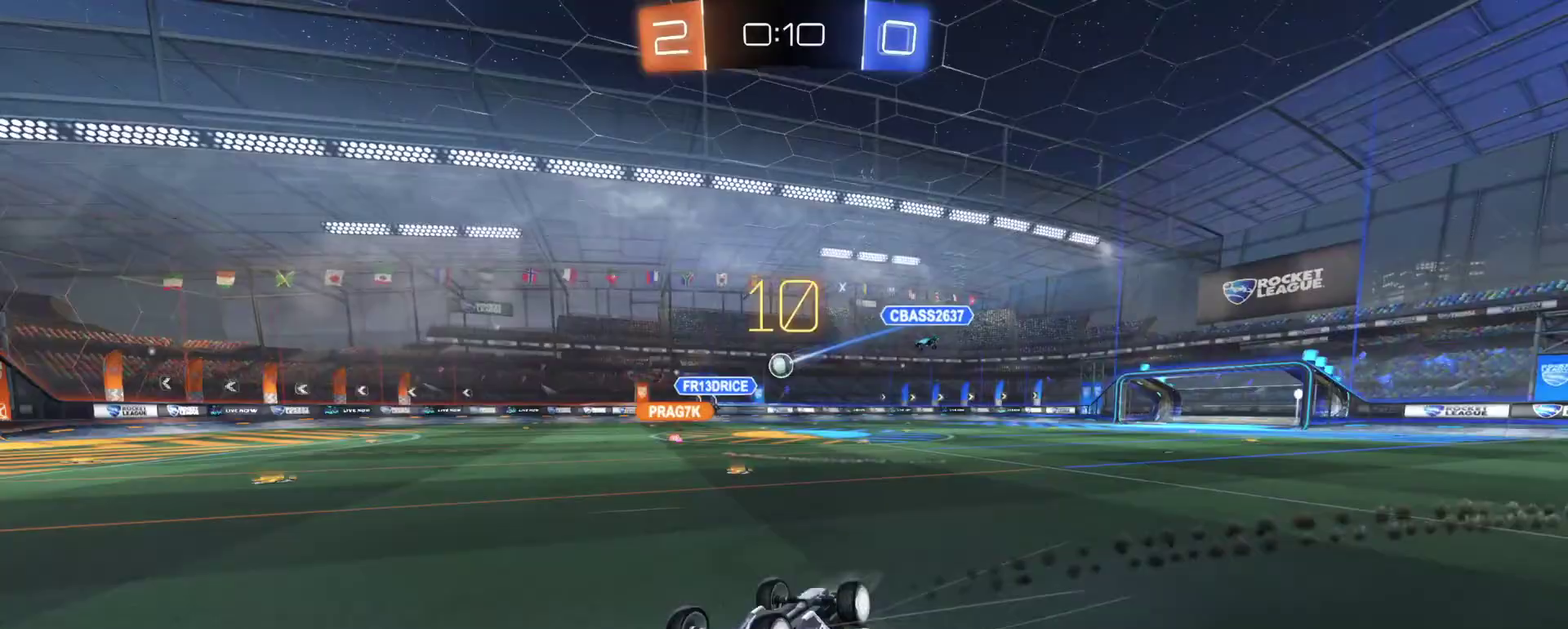
Gameplay with a controller (PlayStation layout); each line is a JSON object with the inputs held at the frame after it. "events" lists button and stick changes between this image and that frame as [ms after this image, input, new state], when the widget could be followed in between.
{"buttons": ["R2"], "left_stick": "center", "right_stick": "center"}
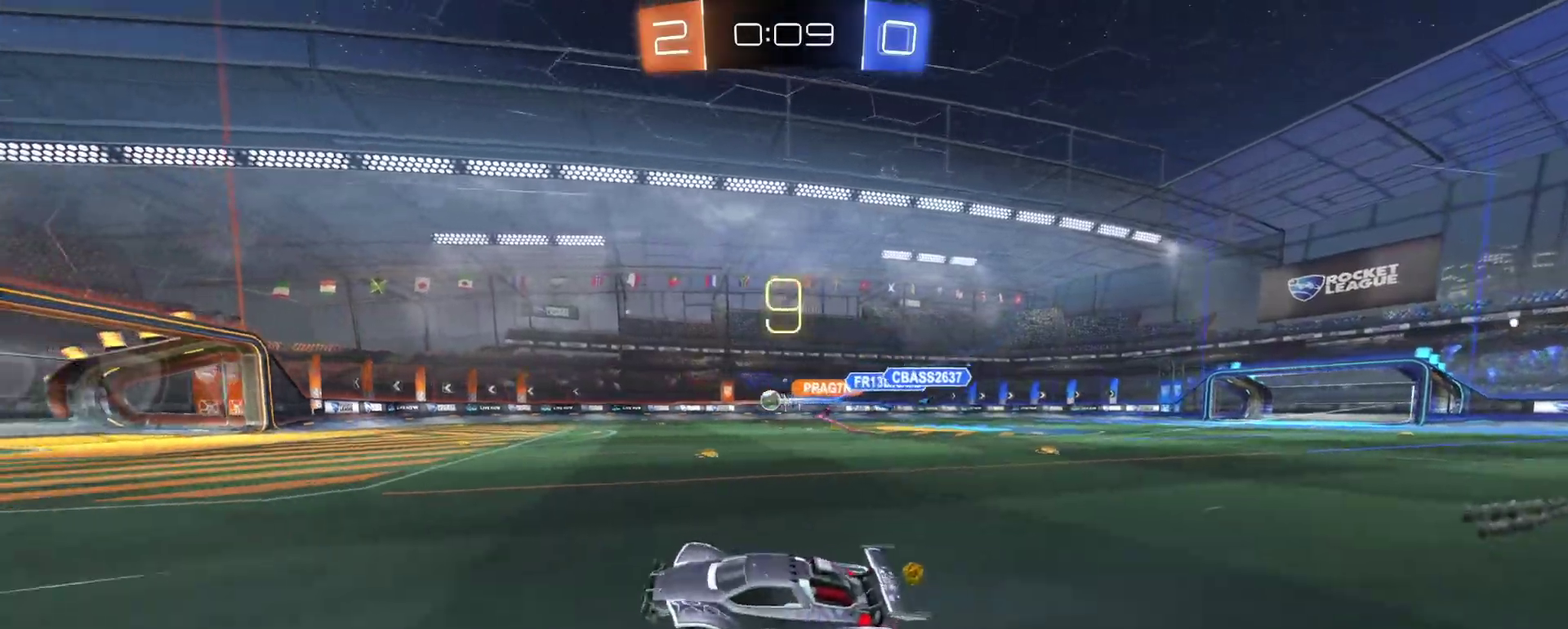
{"buttons": ["L2"], "left_stick": "center", "right_stick": "center", "events": [[67, "left_stick", "left"], [167, "R2", "up"], [233, "left_stick", "center"], [350, "L2", "down"], [350, "left_stick", "right"], [467, "left_stick", "center"]]}
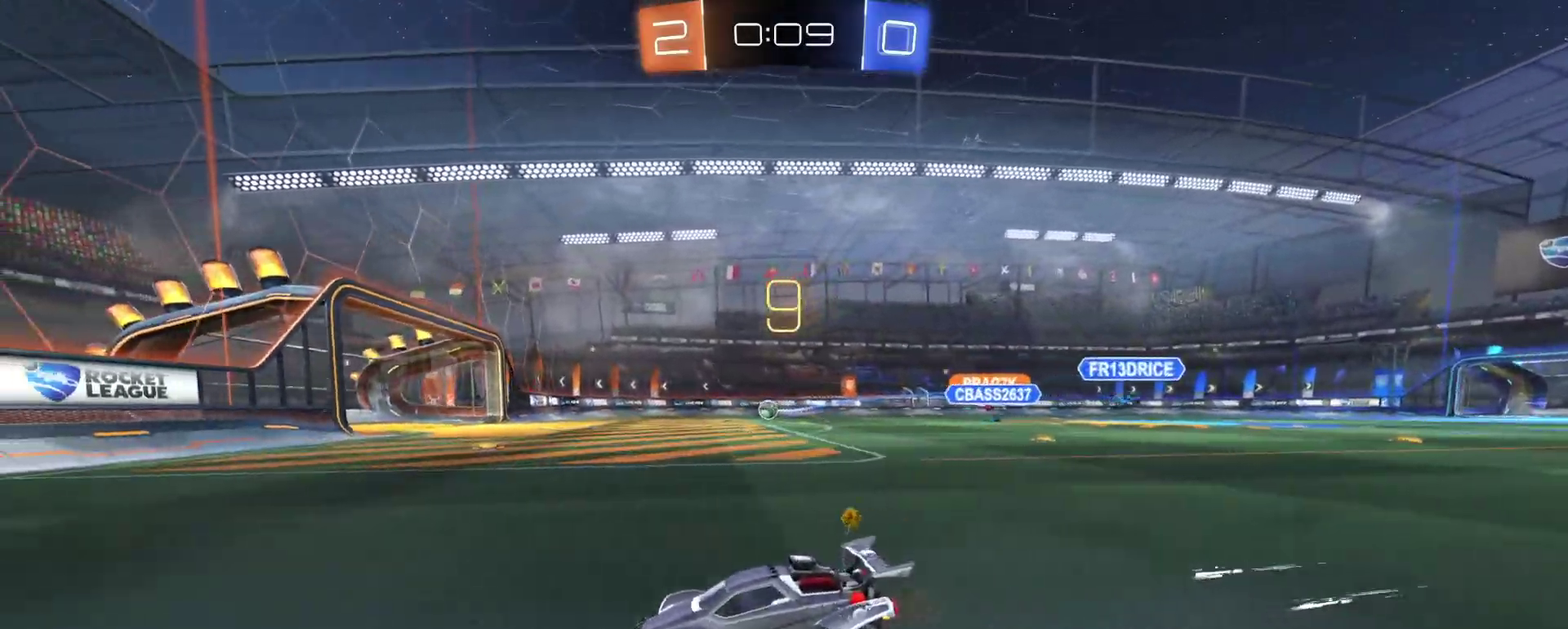
{"buttons": ["R2"], "left_stick": "right", "right_stick": "center", "events": [[17, "L2", "up"], [333, "R2", "down"], [333, "left_stick", "right"], [400, "SQUARE", "down"], [467, "SQUARE", "up"]]}
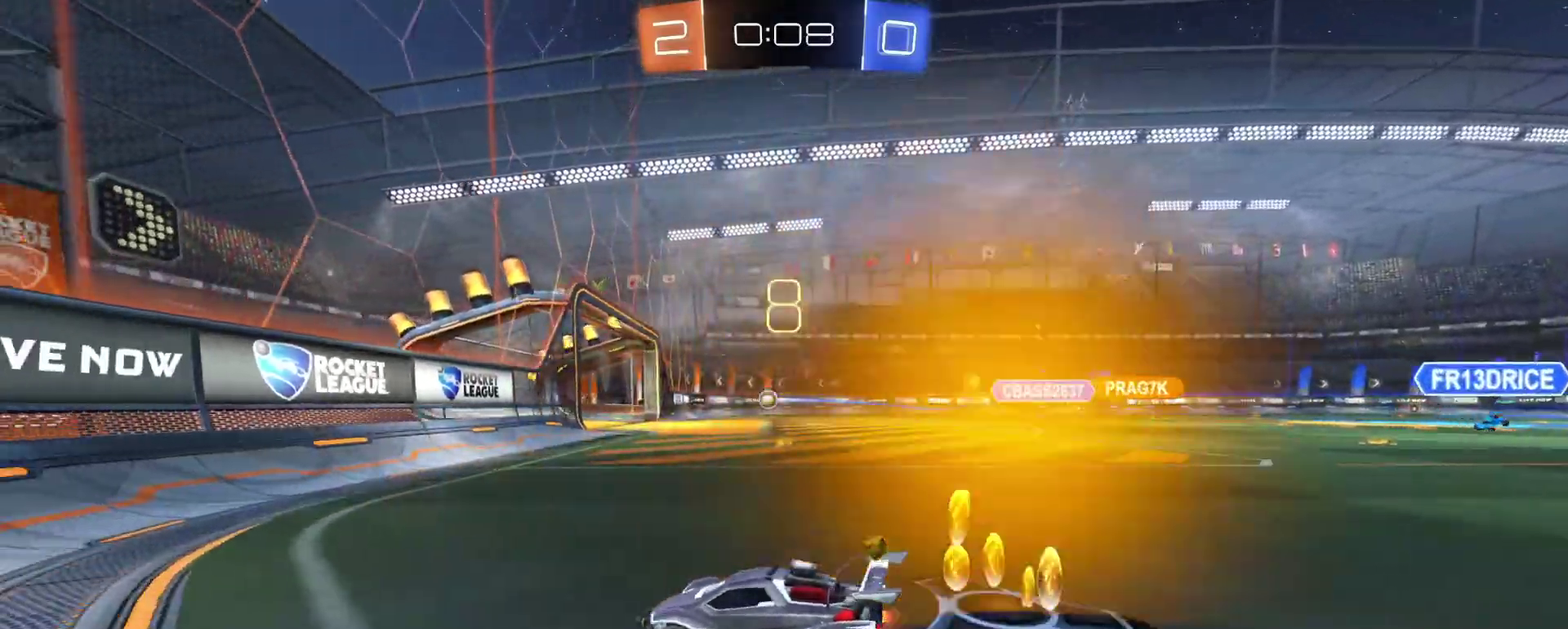
{"buttons": ["R2"], "left_stick": "center", "right_stick": "center", "events": [[250, "left_stick", "up-right"], [333, "left_stick", "center"]]}
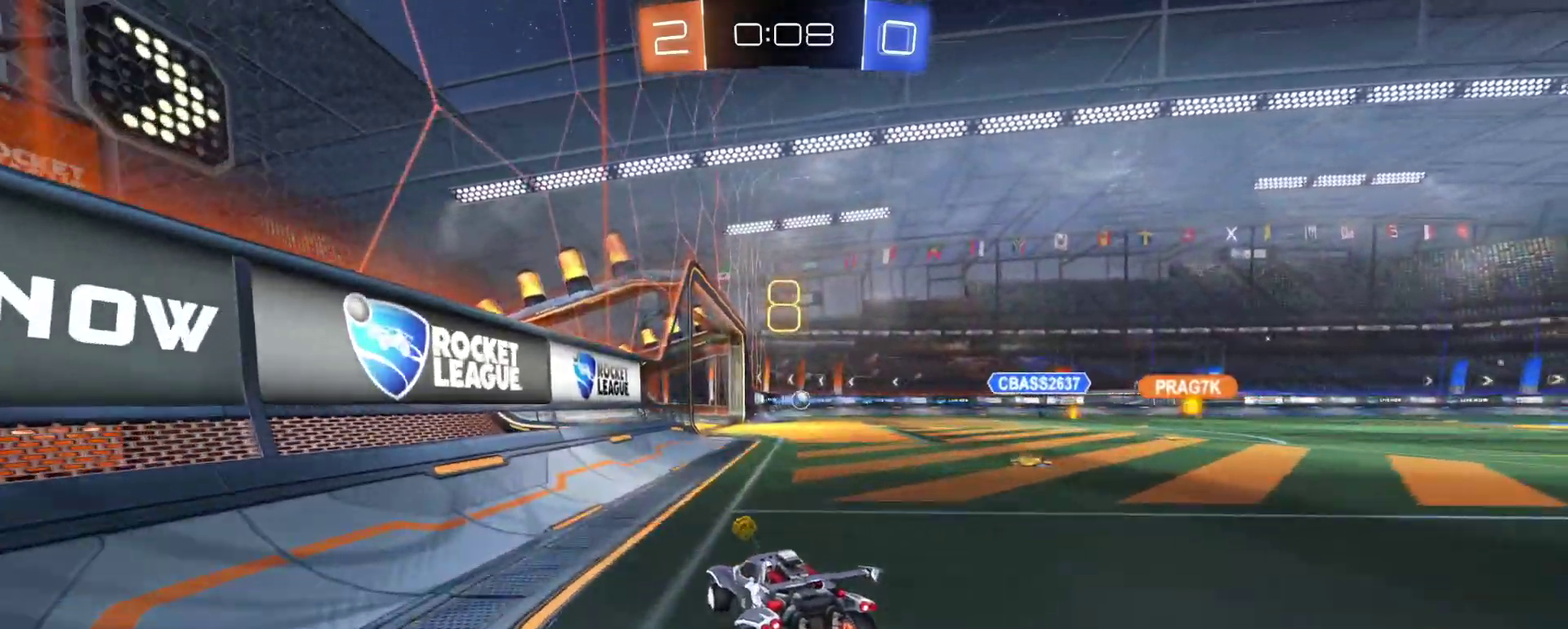
{"buttons": ["R2"], "left_stick": "center", "right_stick": "center", "events": [[33, "left_stick", "right"], [233, "left_stick", "center"]]}
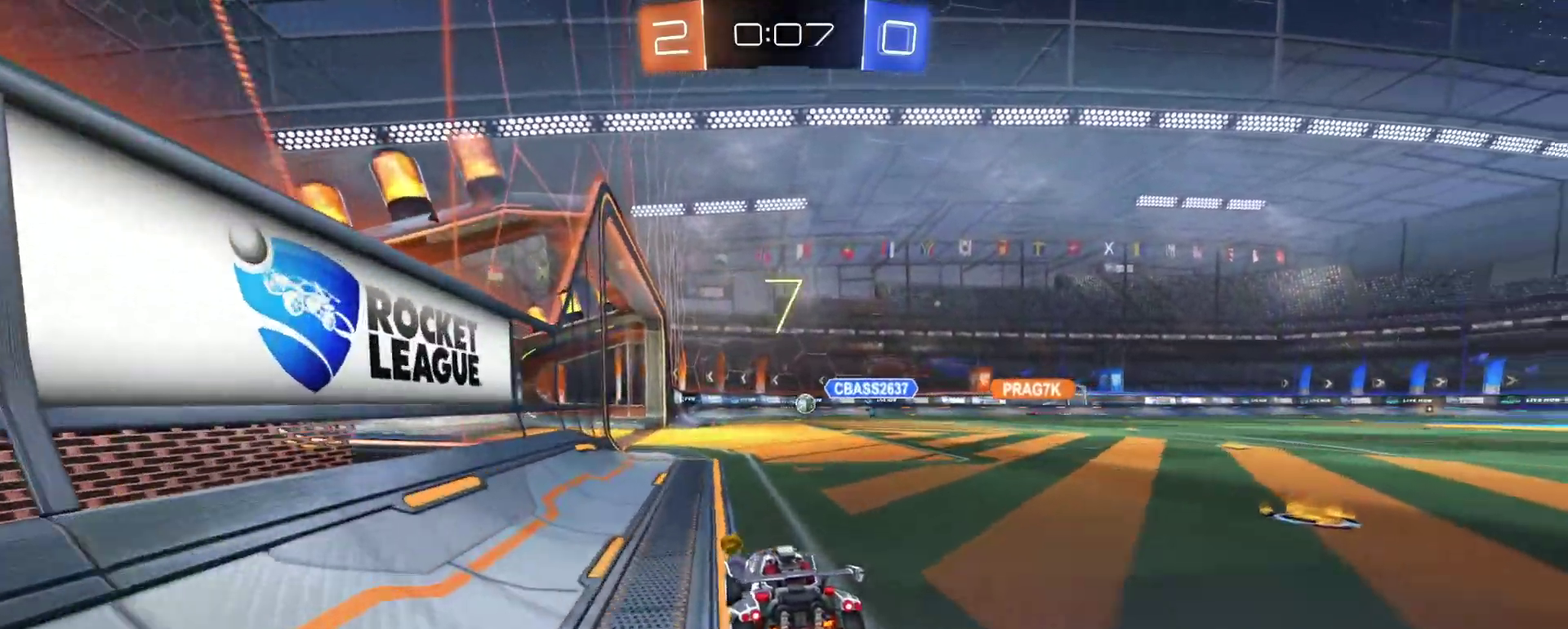
{"buttons": ["R2"], "left_stick": "right", "right_stick": "center", "events": [[500, "left_stick", "right"]]}
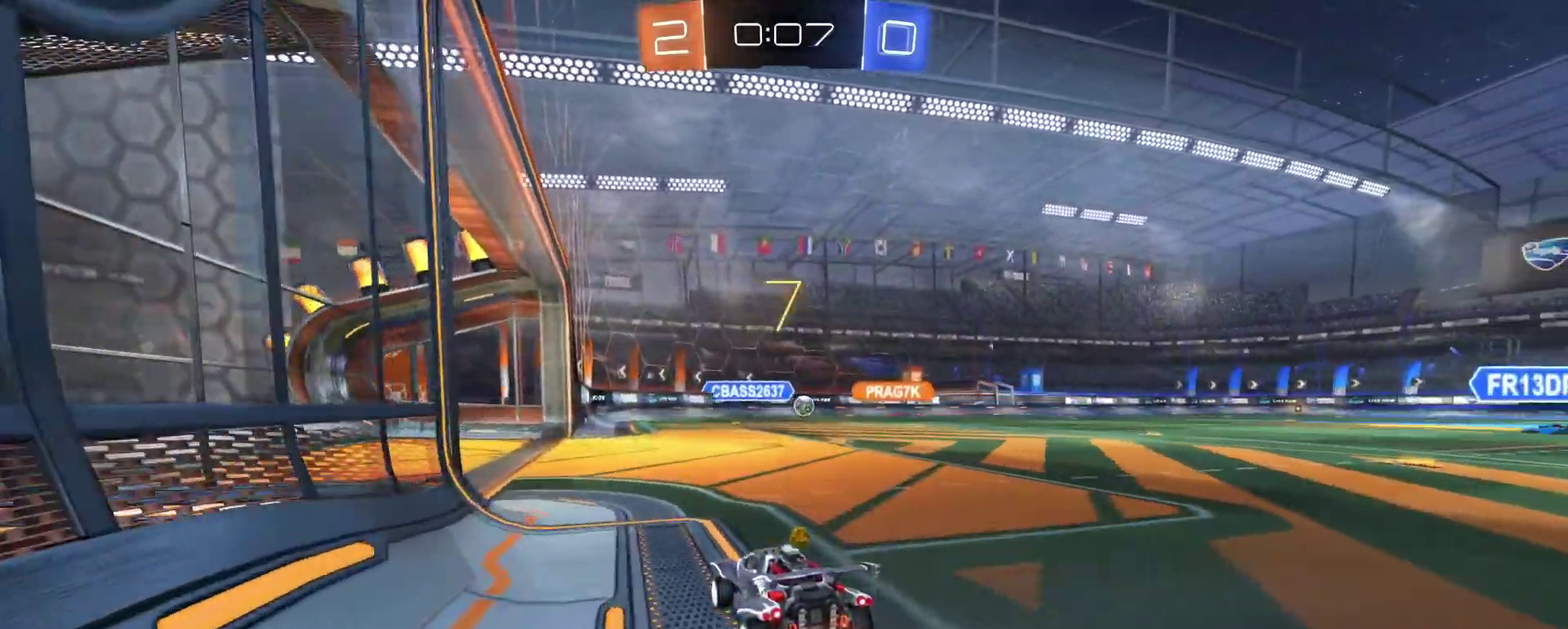
{"buttons": ["R1", "R2"], "left_stick": "right", "right_stick": "center", "events": [[417, "R1", "down"]]}
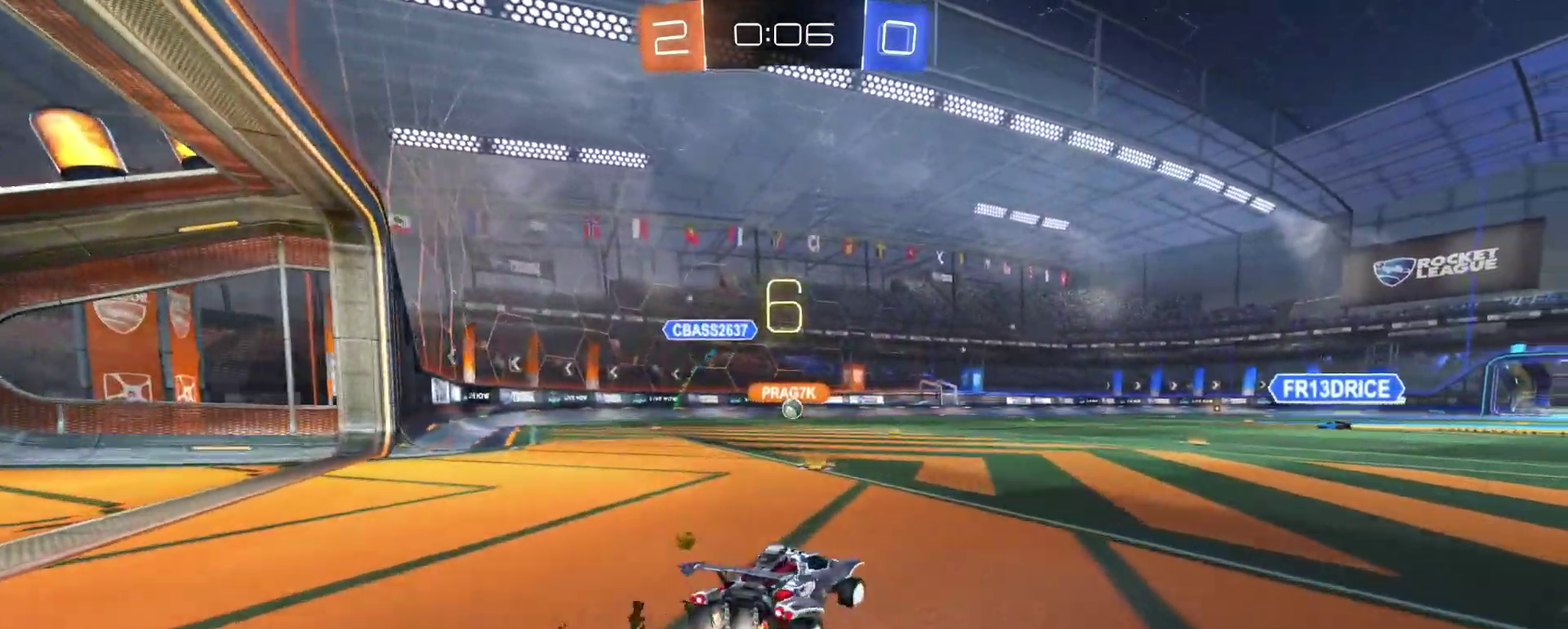
{"buttons": ["R1", "R2"], "left_stick": "center", "right_stick": "center", "events": [[150, "left_stick", "center"], [300, "R1", "up"], [417, "R1", "down"]]}
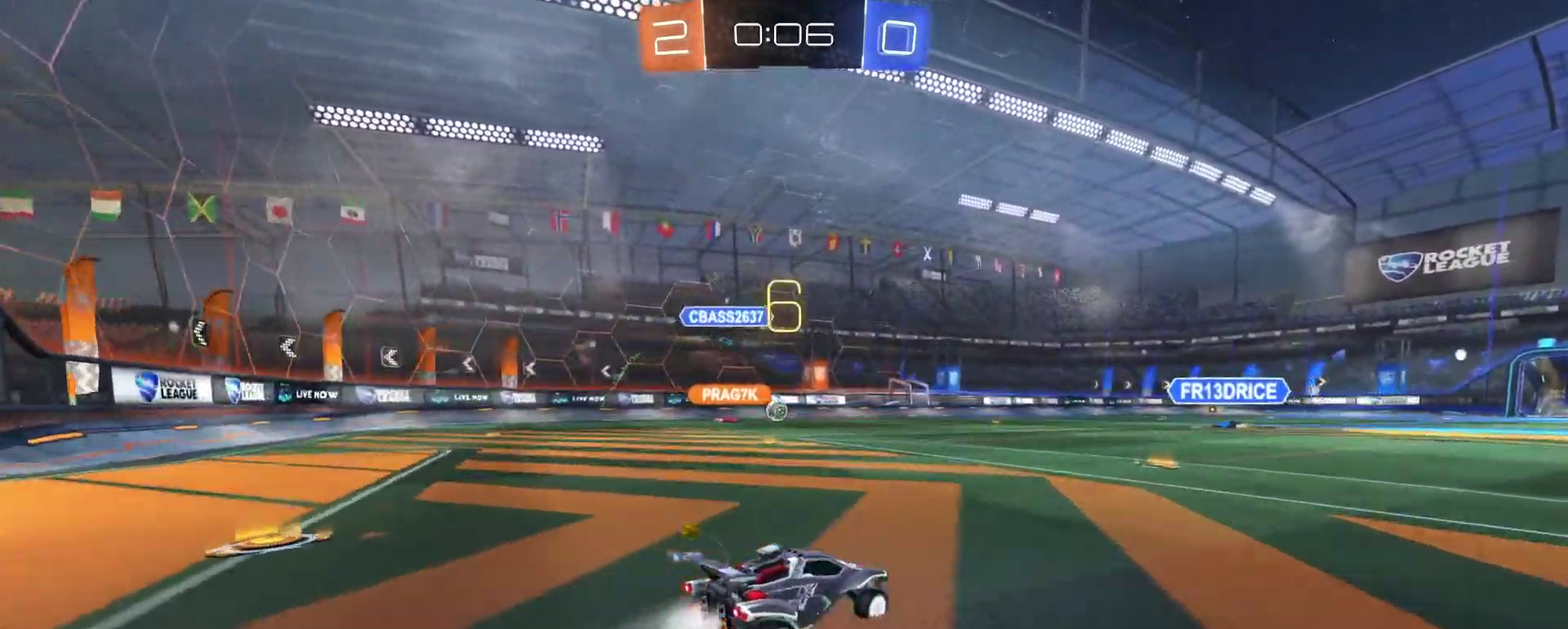
{"buttons": [], "left_stick": "center", "right_stick": "center", "events": [[83, "left_stick", "left"], [100, "R1", "up"], [217, "left_stick", "center"], [333, "R2", "up"], [333, "left_stick", "left"], [383, "left_stick", "center"]]}
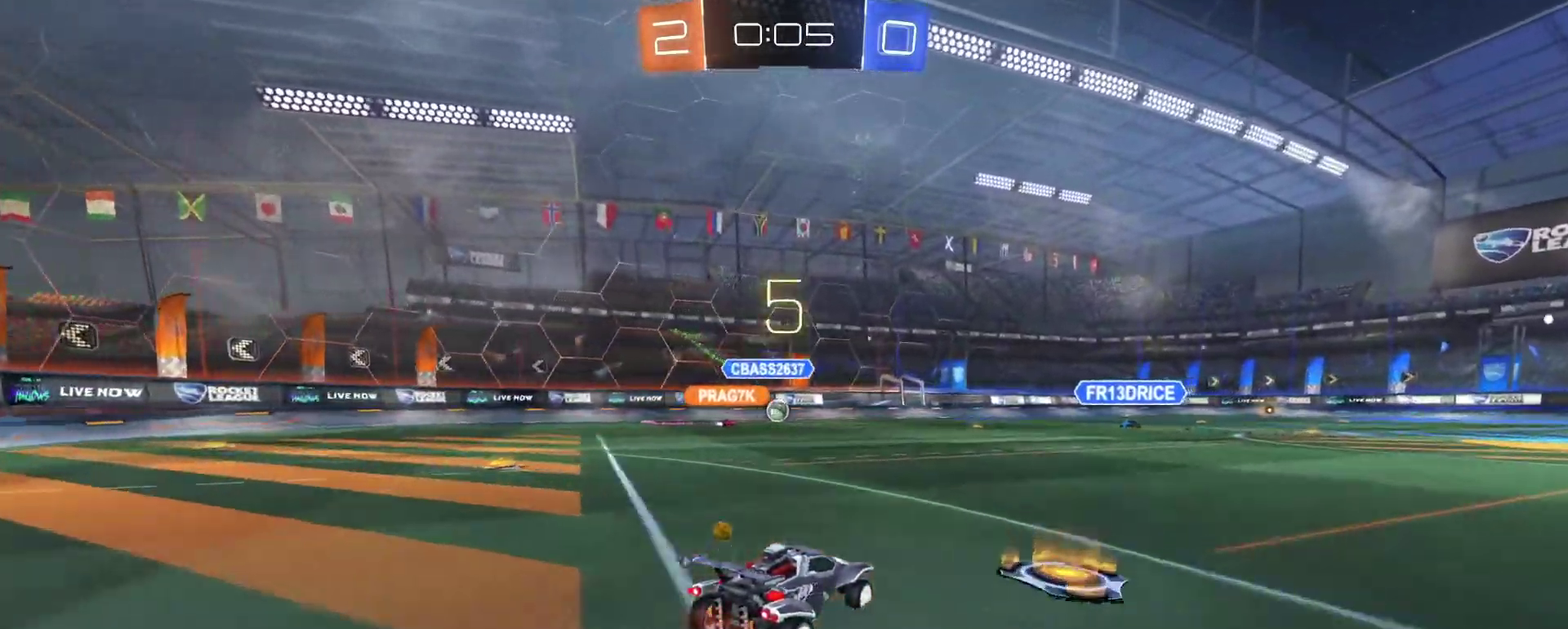
{"buttons": [], "left_stick": "left", "right_stick": "center", "events": [[33, "L2", "down"], [150, "left_stick", "left"], [167, "L2", "up"], [217, "left_stick", "center"], [400, "left_stick", "left"]]}
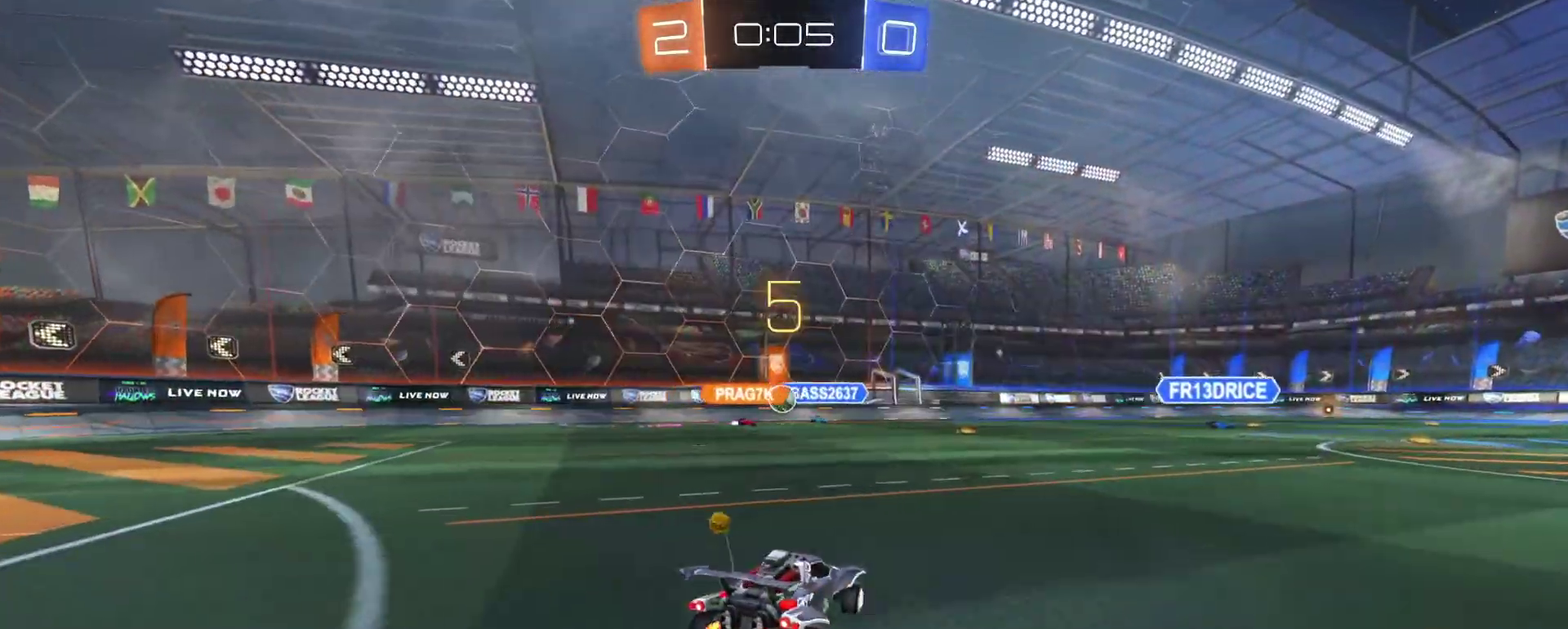
{"buttons": ["R2"], "left_stick": "right", "right_stick": "center", "events": [[17, "left_stick", "center"], [100, "left_stick", "left"], [183, "left_stick", "center"], [233, "R2", "down"], [267, "left_stick", "right"]]}
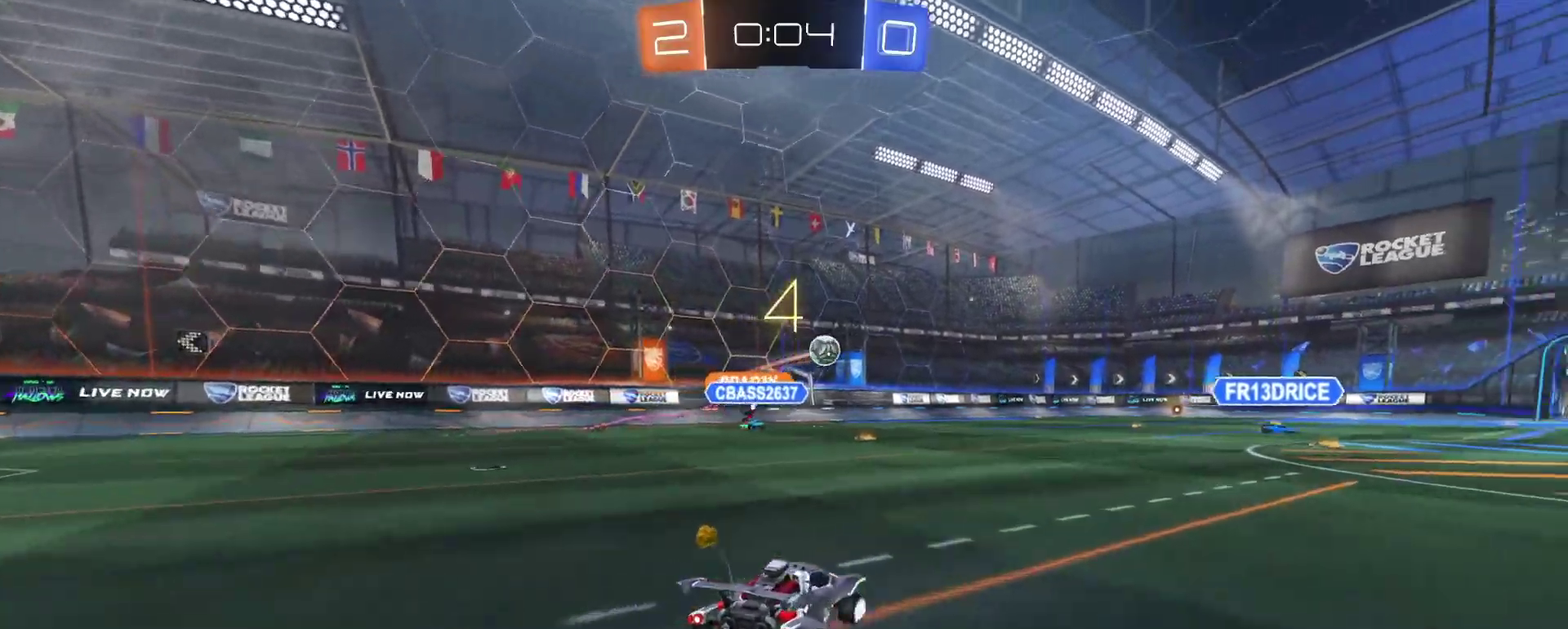
{"buttons": ["R2"], "left_stick": "center", "right_stick": "center", "events": [[50, "left_stick", "center"]]}
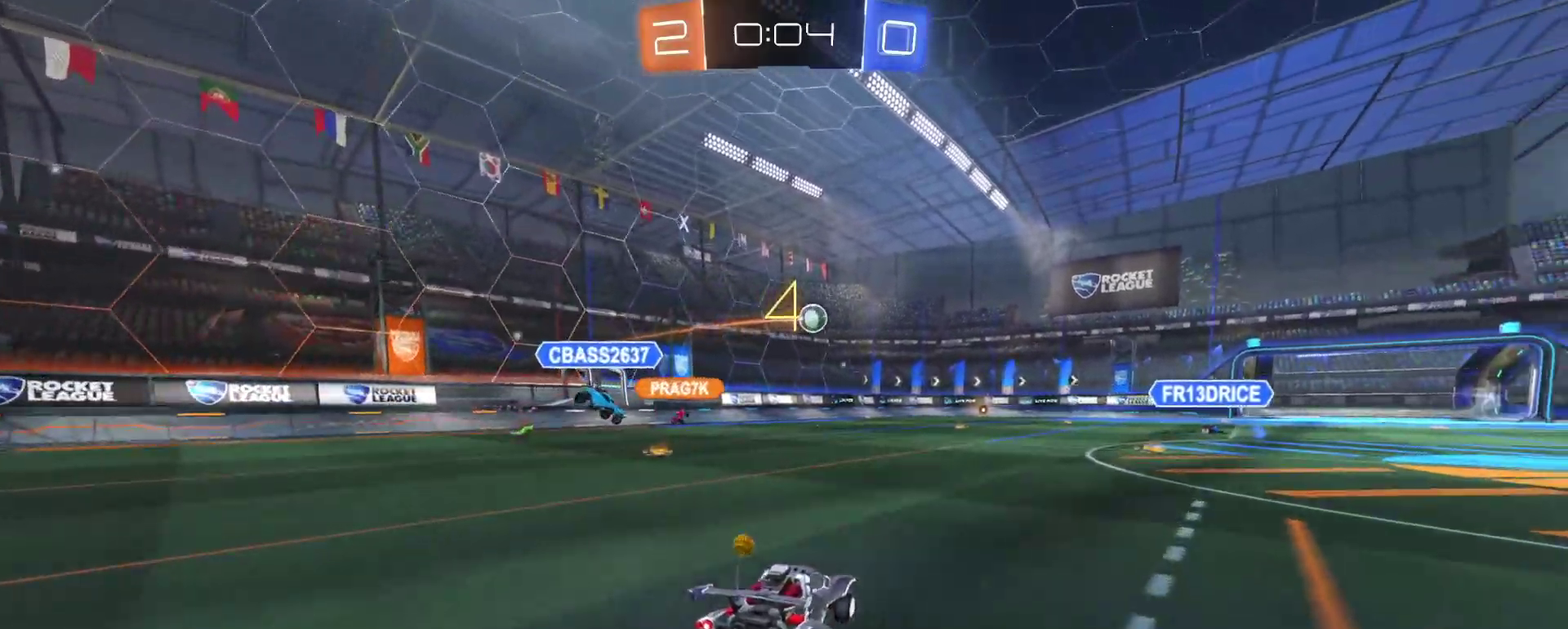
{"buttons": ["R2"], "left_stick": "right", "right_stick": "center", "events": [[167, "left_stick", "left"], [467, "left_stick", "right"]]}
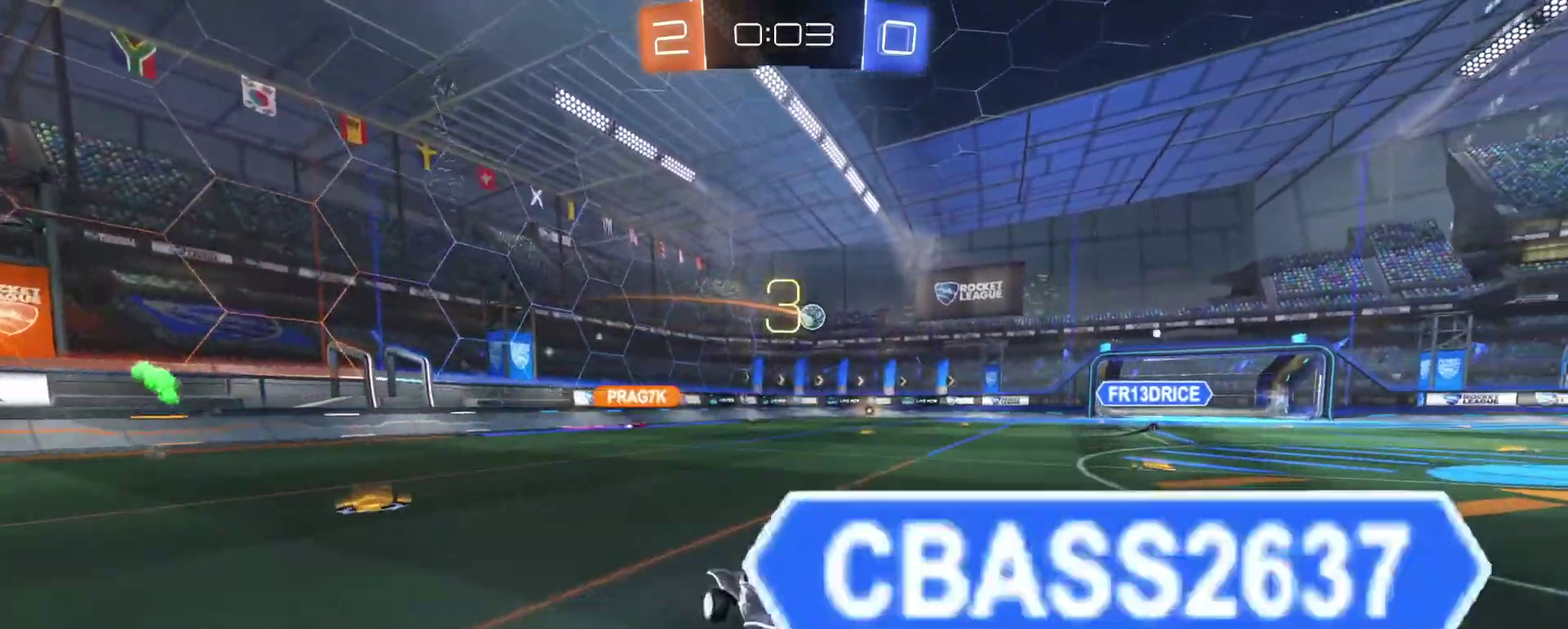
{"buttons": ["R2"], "left_stick": "center", "right_stick": "center", "events": [[117, "left_stick", "center"], [317, "left_stick", "right"], [433, "left_stick", "center"]]}
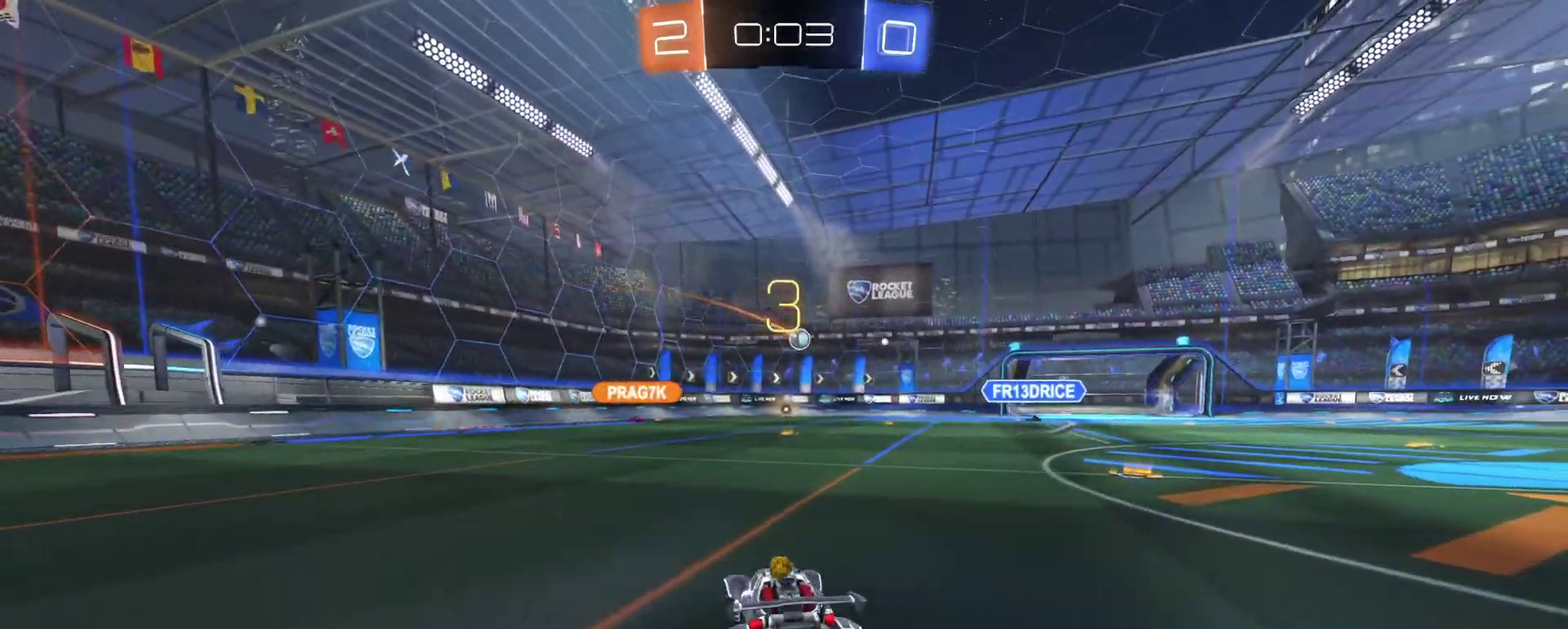
{"buttons": ["R2"], "left_stick": "center", "right_stick": "center", "events": []}
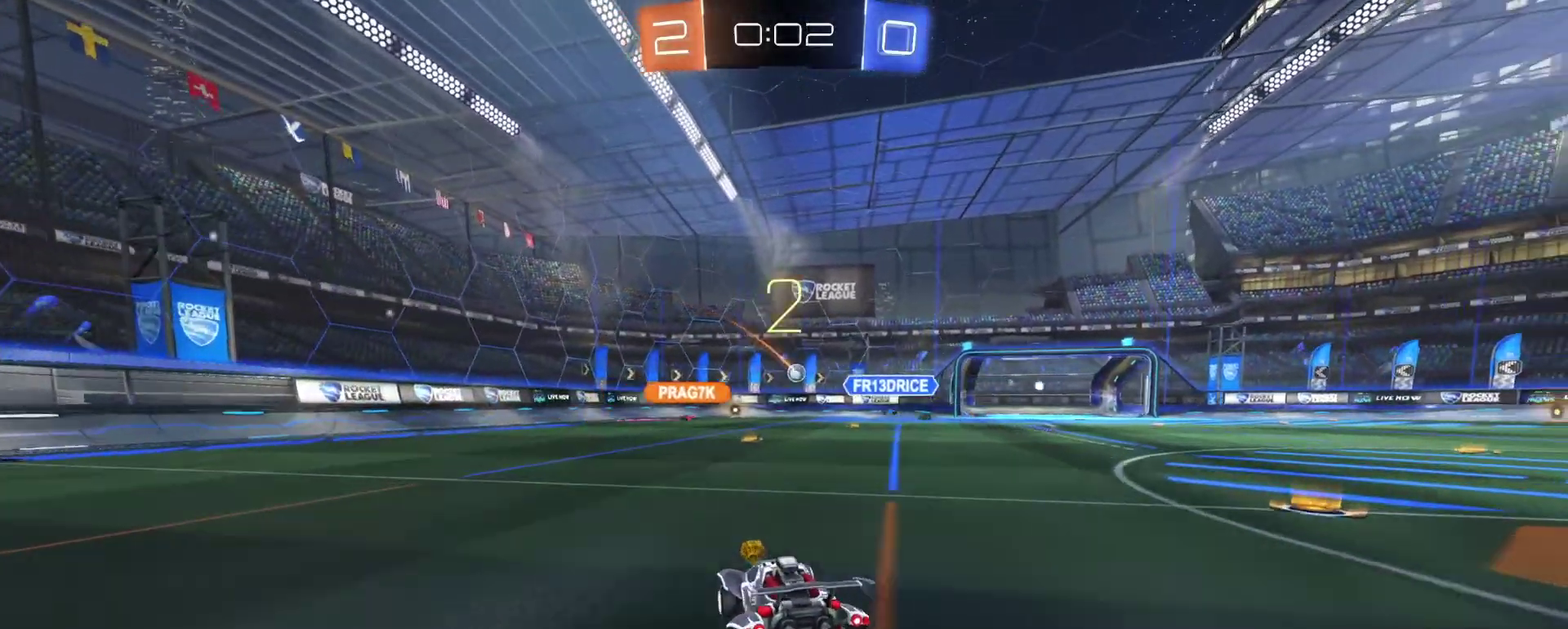
{"buttons": ["R2"], "left_stick": "center", "right_stick": "center", "events": []}
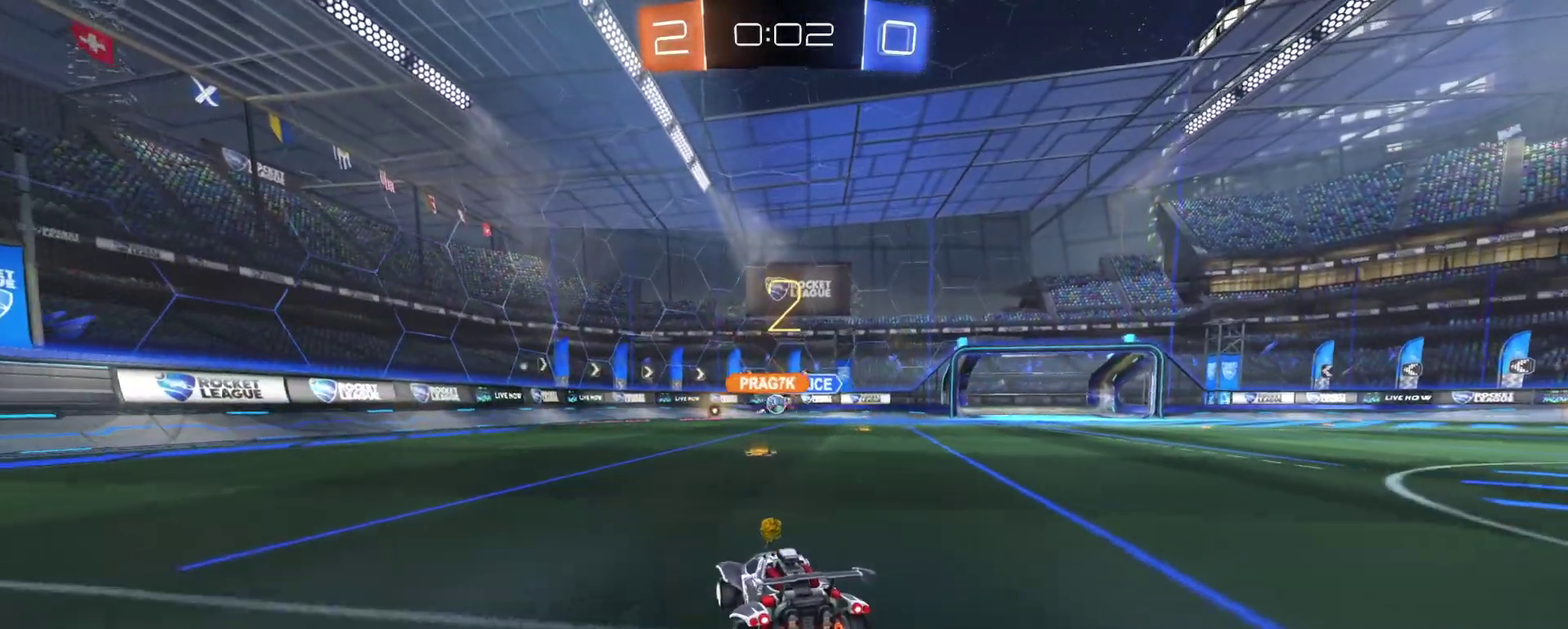
{"buttons": [], "left_stick": "left", "right_stick": "center", "events": [[433, "left_stick", "left"], [483, "R2", "up"]]}
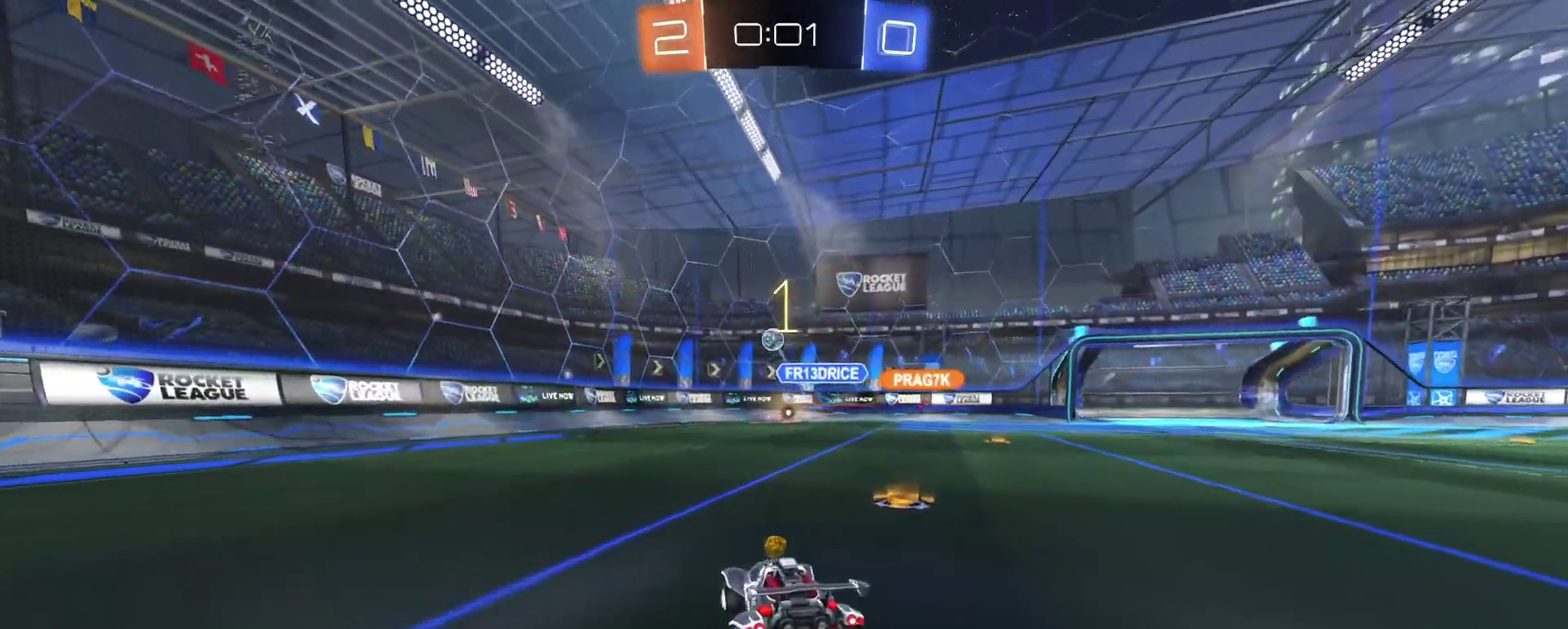
{"buttons": ["R1", "R2"], "left_stick": "center", "right_stick": "center", "events": [[117, "R2", "down"], [167, "R1", "down"], [367, "left_stick", "up-left"], [417, "left_stick", "center"]]}
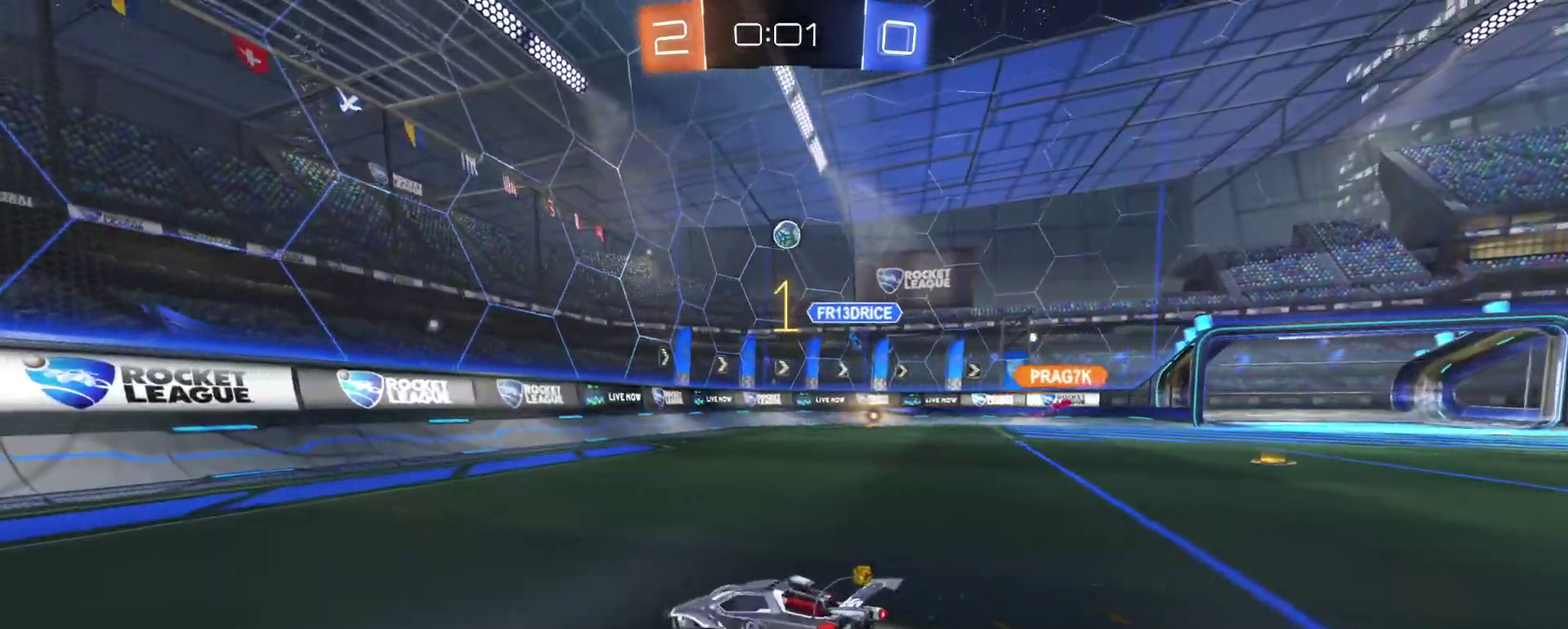
{"buttons": ["R1", "R2"], "left_stick": "center", "right_stick": "center", "events": [[233, "left_stick", "right"], [383, "left_stick", "center"]]}
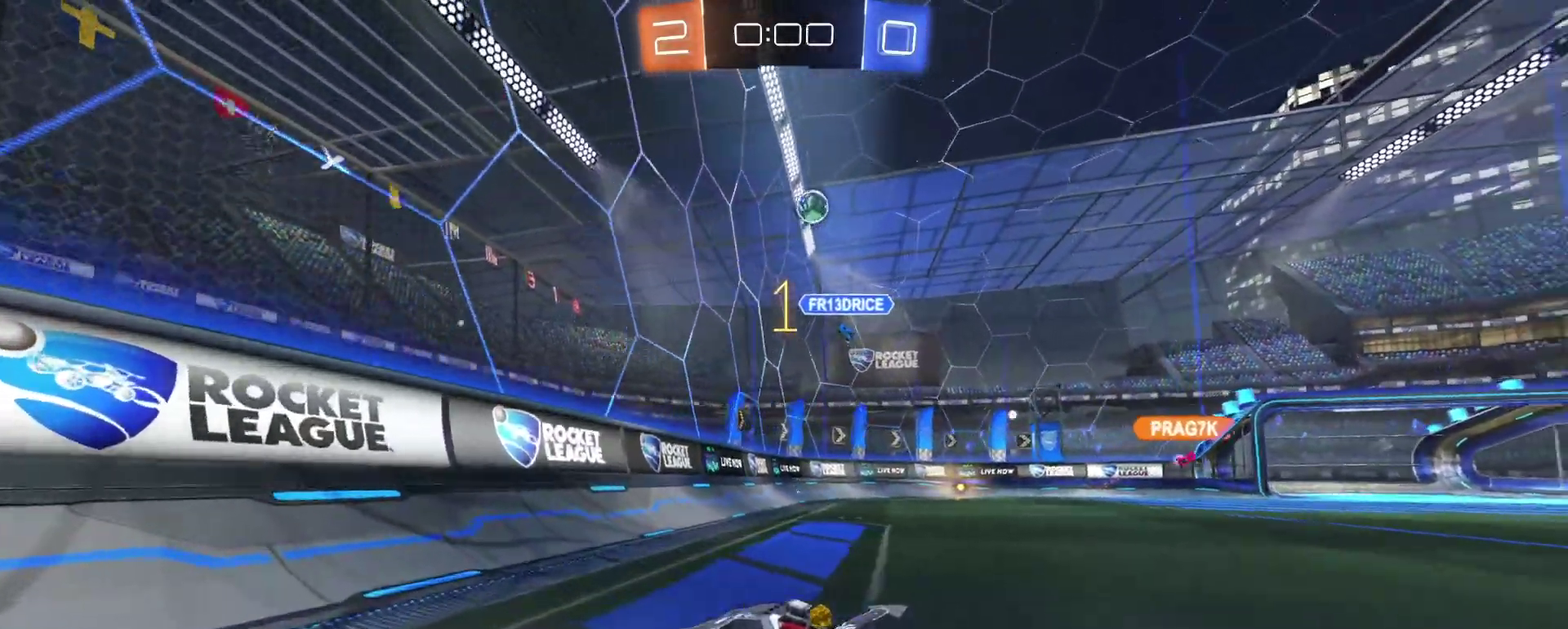
{"buttons": ["CROSS", "R1"], "left_stick": "down-right", "right_stick": "center", "events": [[383, "left_stick", "down-right"], [433, "CROSS", "down"], [450, "R2", "up"]]}
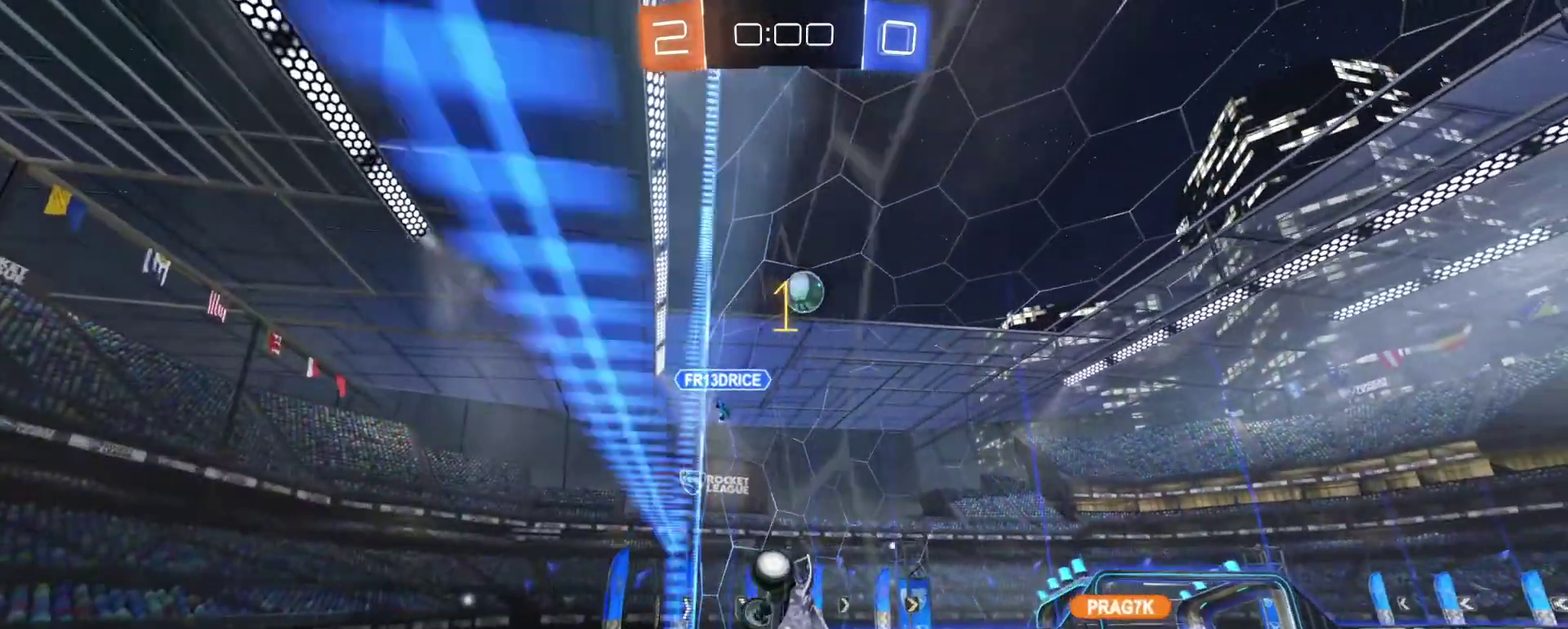
{"buttons": ["R1", "R2"], "left_stick": "center", "right_stick": "center"}